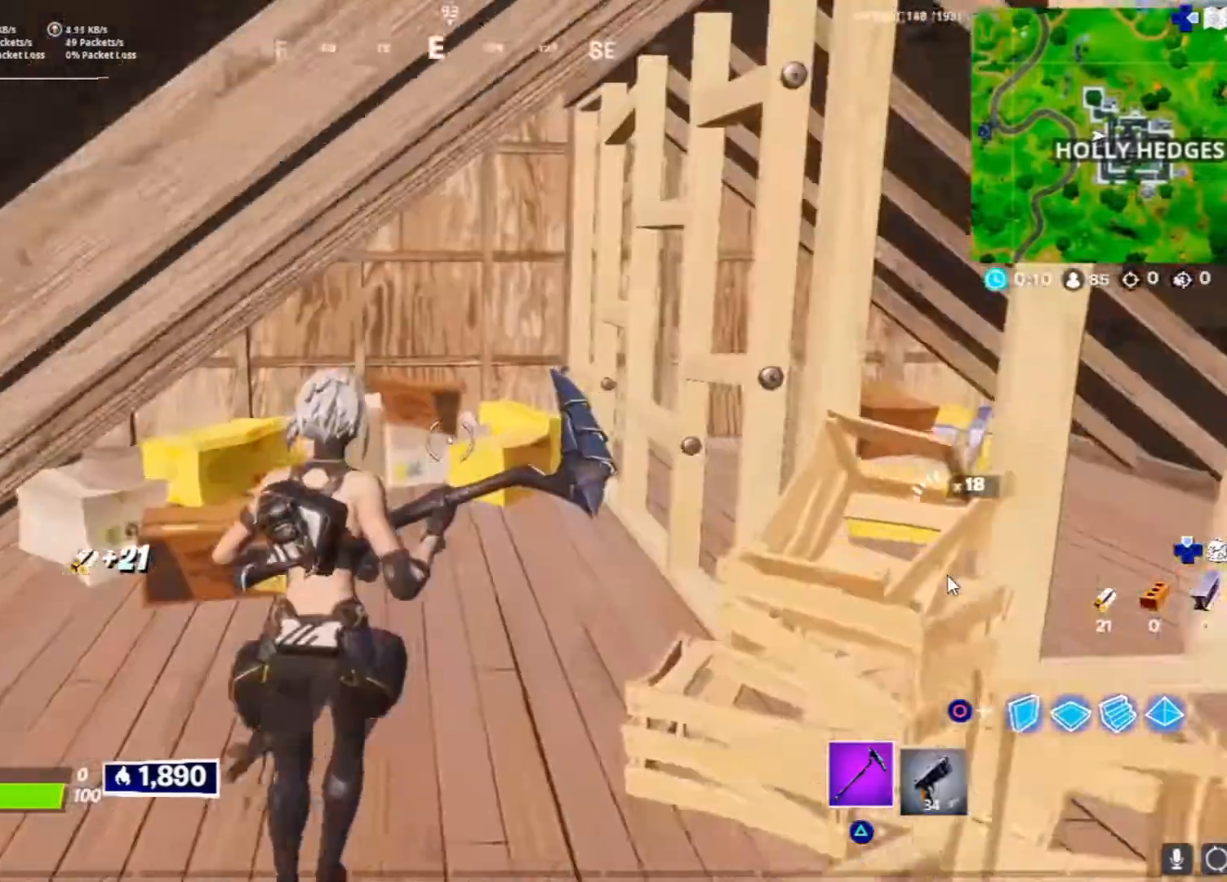
Gameplay with a controller (PlayStation layout); each line is a JSON object with the inputs held at the frame after it. "events" lists button and stick changes between this image and that frame as [ms after this image, input, new state], when the widget could be followed in between.
{"buttons": ["R2"], "left_stick": "up-left", "right_stick": "center", "events": [[67, "right_stick", "right"], [233, "right_stick", "center"], [400, "R2", "down"], [450, "left_stick", "up-left"]]}
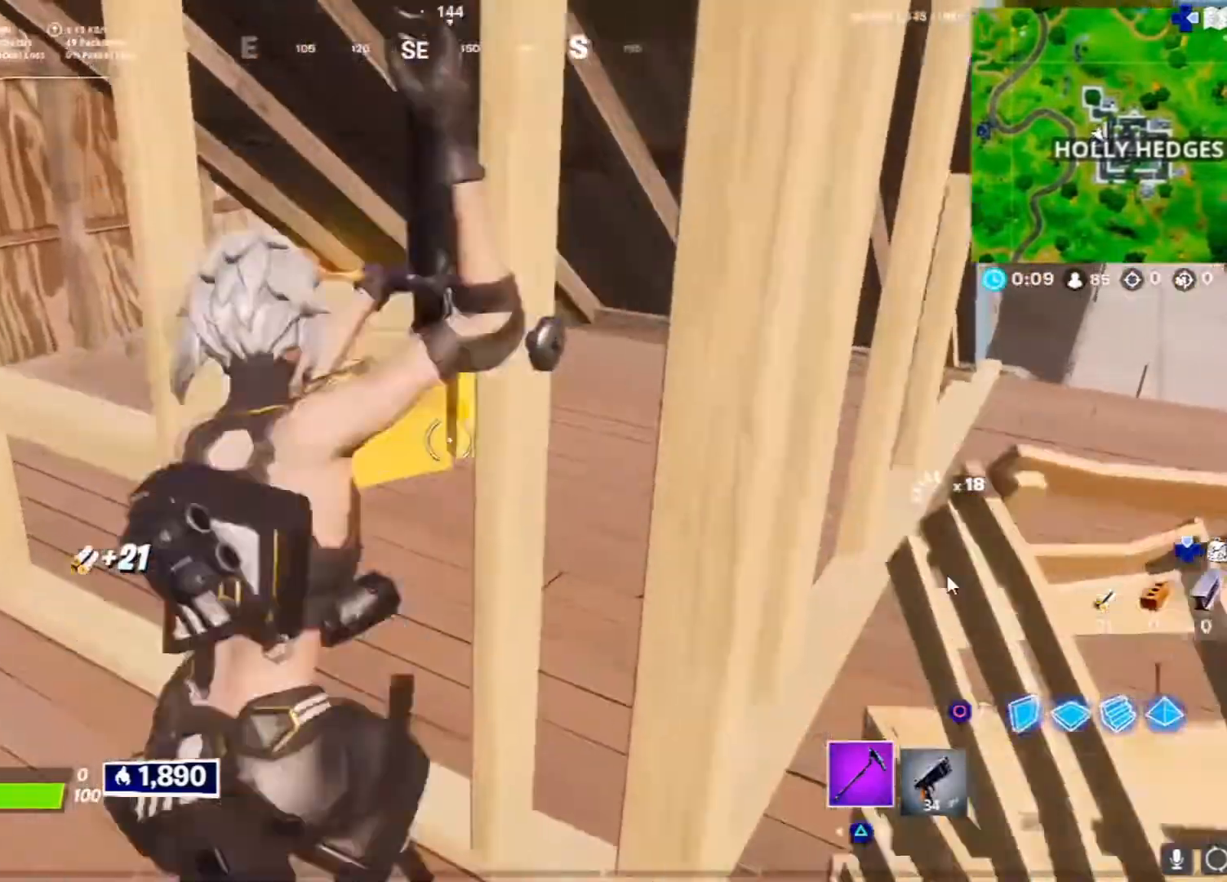
{"buttons": ["R2"], "left_stick": "center", "right_stick": "right", "events": [[50, "R1", "down"], [117, "R1", "up"], [150, "left_stick", "center"], [367, "right_stick", "right"]]}
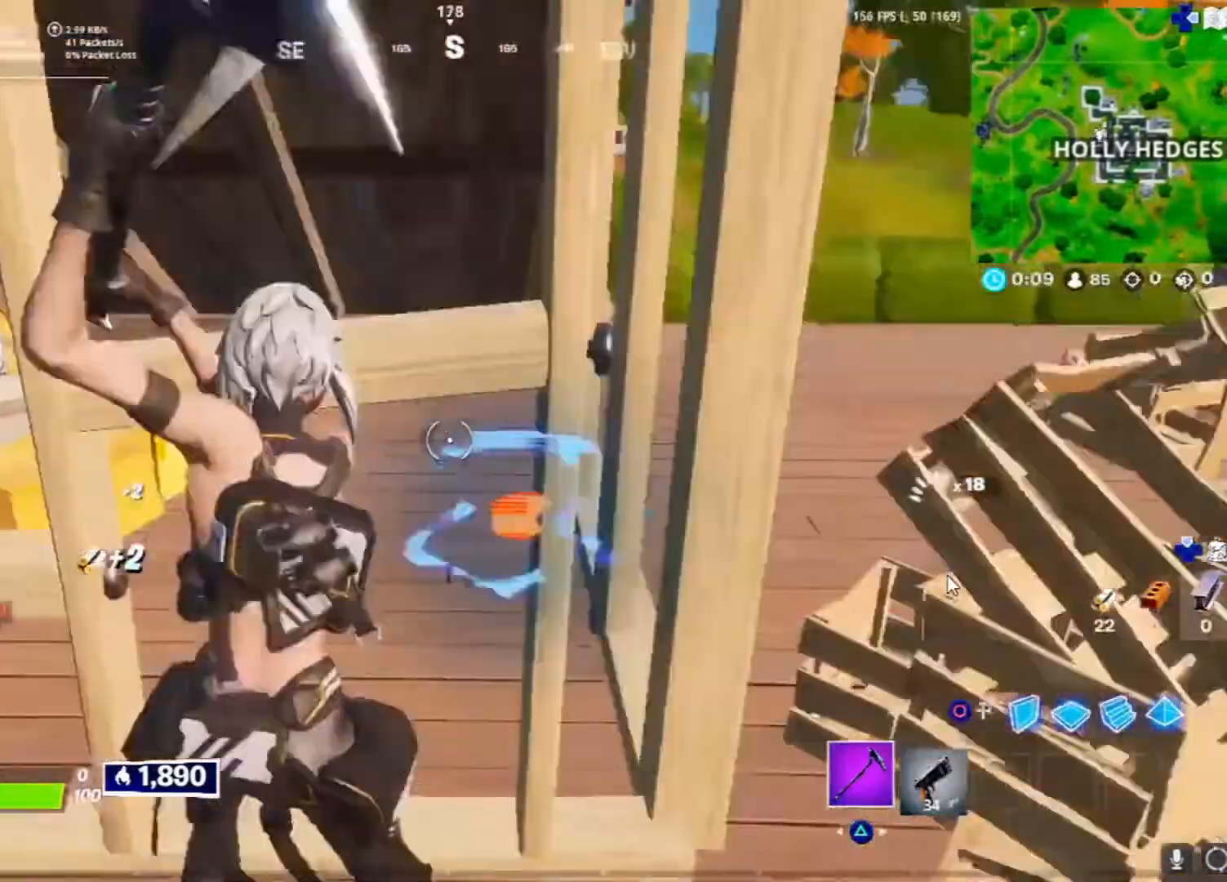
{"buttons": ["R1", "R2"], "left_stick": "center", "right_stick": "center", "events": [[33, "right_stick", "center"], [467, "R1", "down"]]}
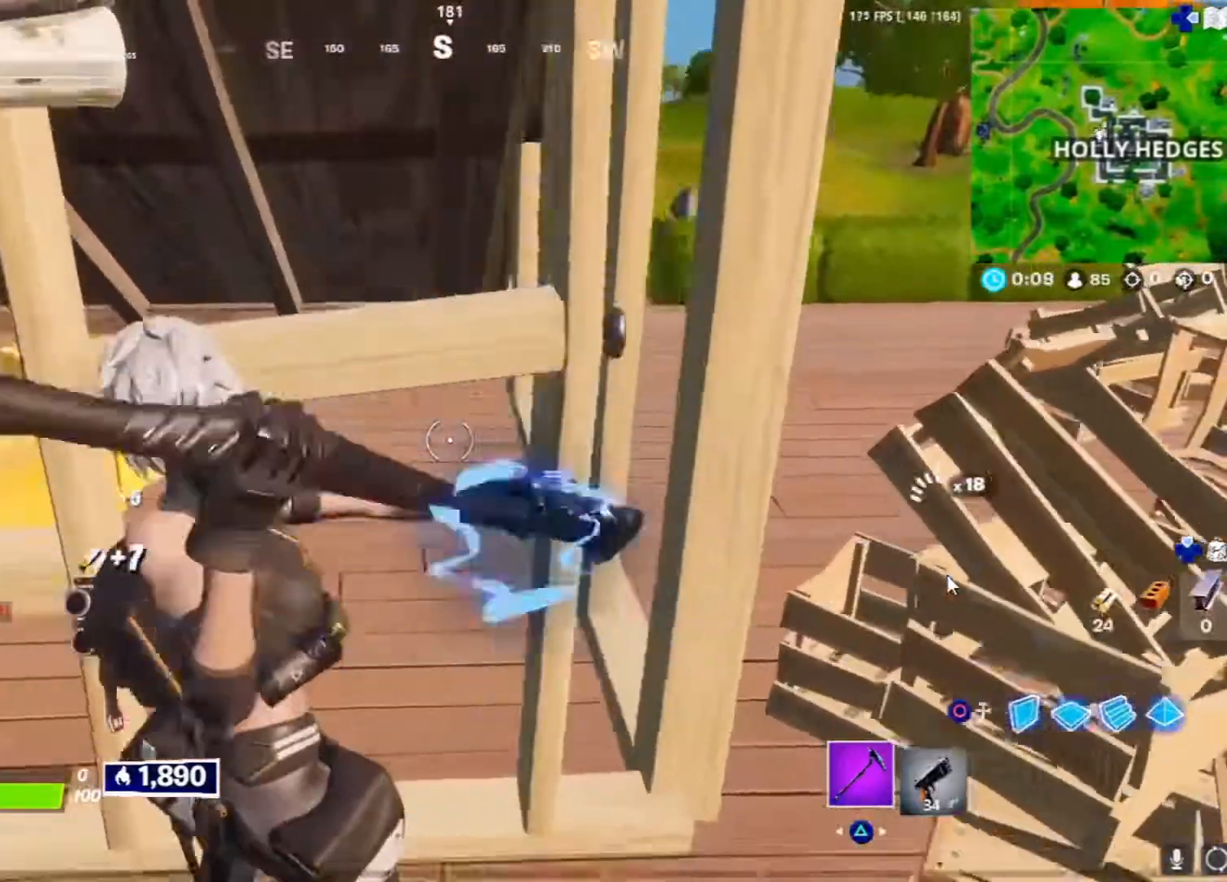
{"buttons": ["R2"], "left_stick": "center", "right_stick": "center", "events": [[33, "R1", "up"]]}
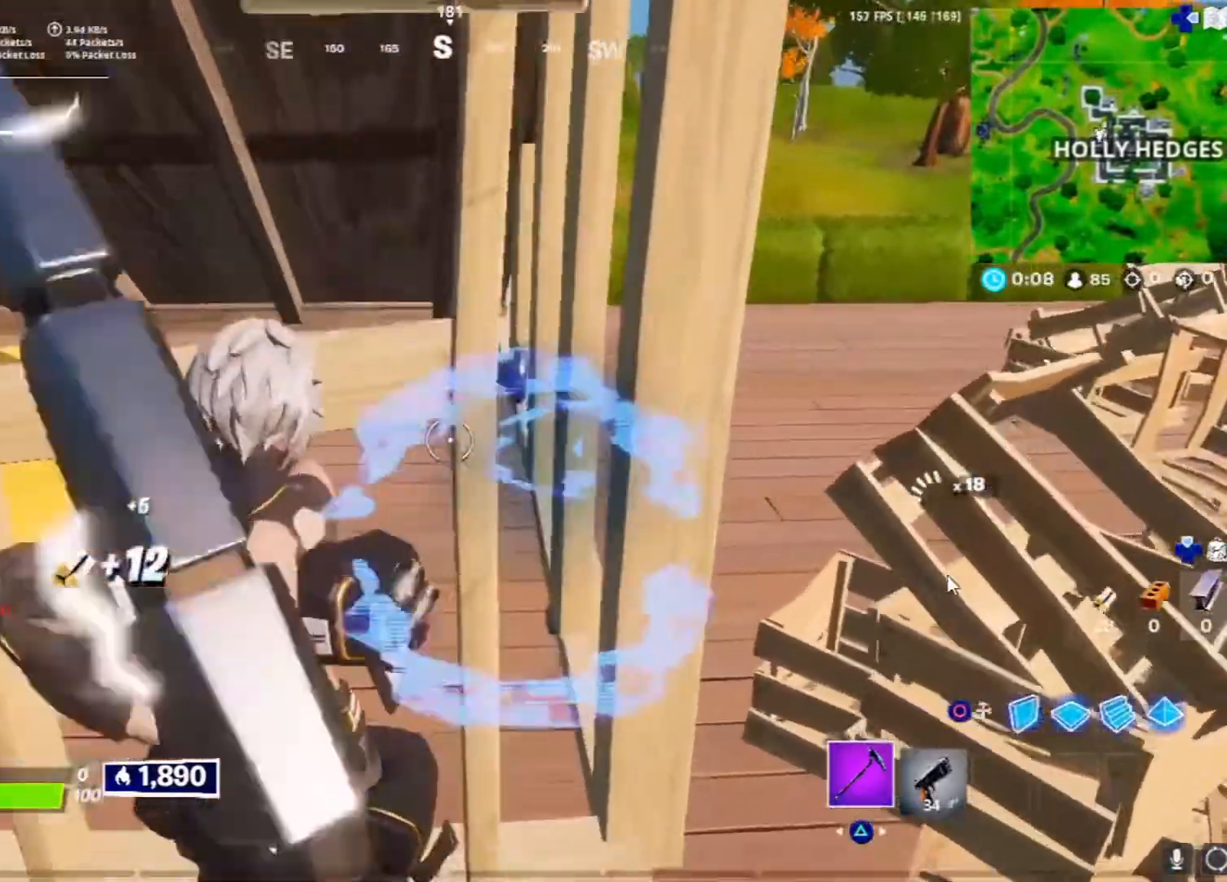
{"buttons": ["R2"], "left_stick": "down-left", "right_stick": "left", "events": [[333, "left_stick", "down-left"], [417, "right_stick", "left"]]}
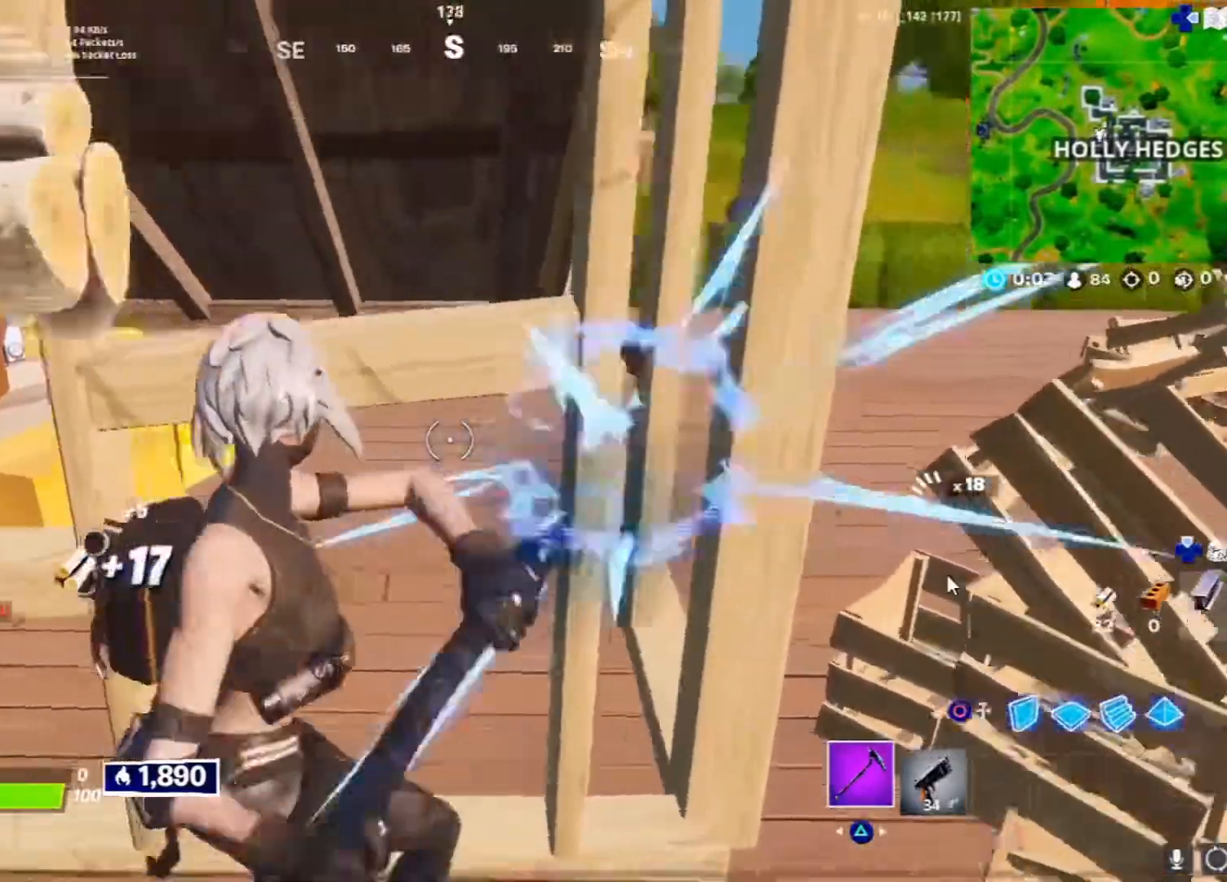
{"buttons": ["R2"], "left_stick": "down", "right_stick": "center"}
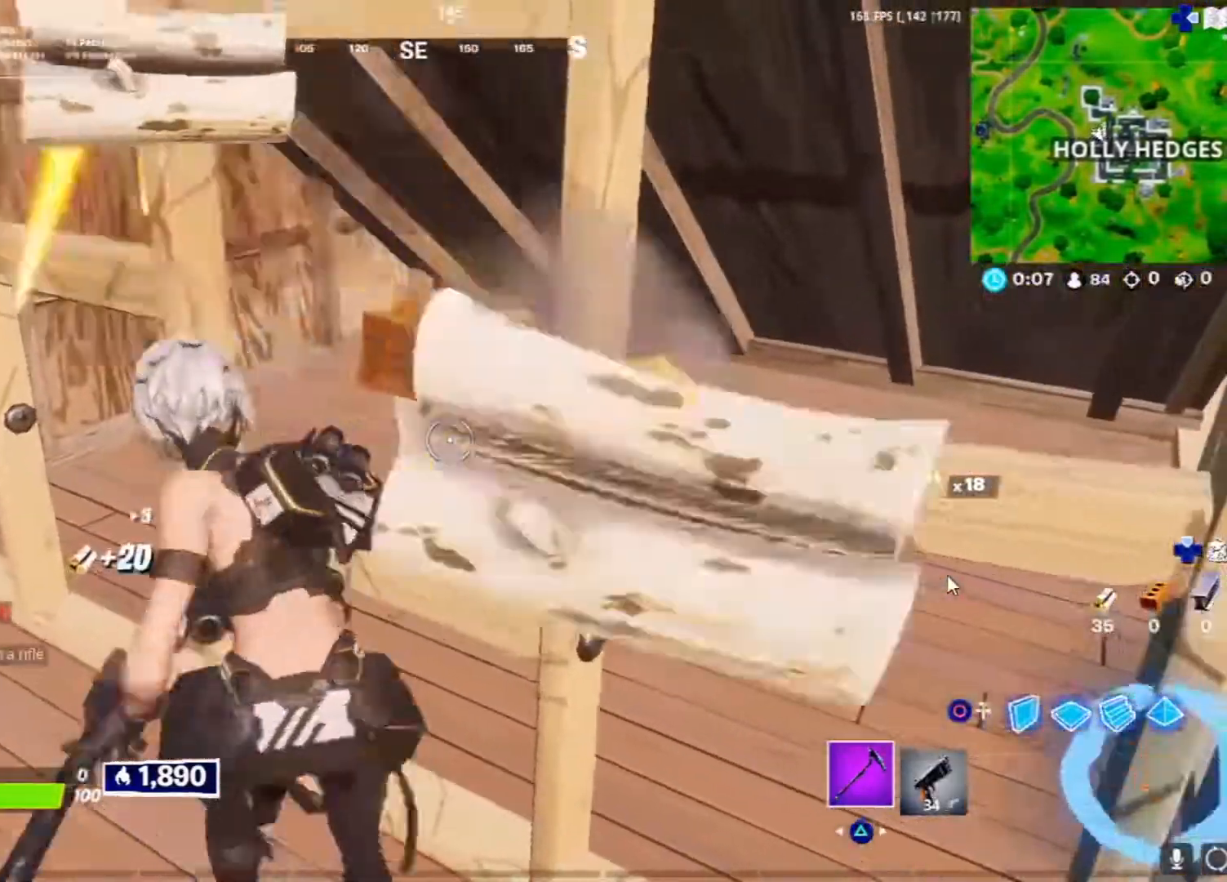
{"buttons": ["L1"], "left_stick": "up", "right_stick": "center", "events": [[167, "left_stick", "up"], [233, "R2", "up"], [300, "L1", "down"]]}
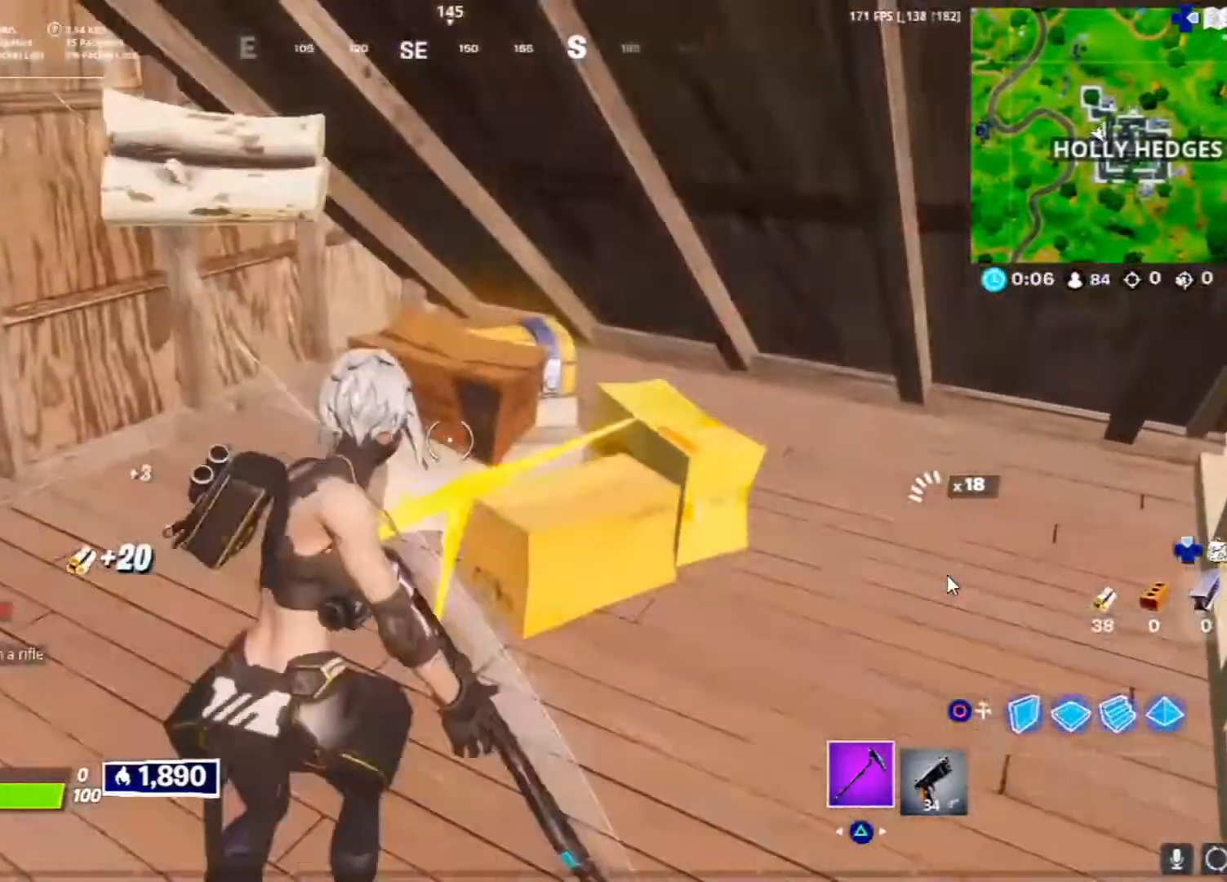
{"buttons": ["SQUARE"], "left_stick": "up", "right_stick": "center", "events": [[33, "L1", "up"], [383, "SQUARE", "down"]]}
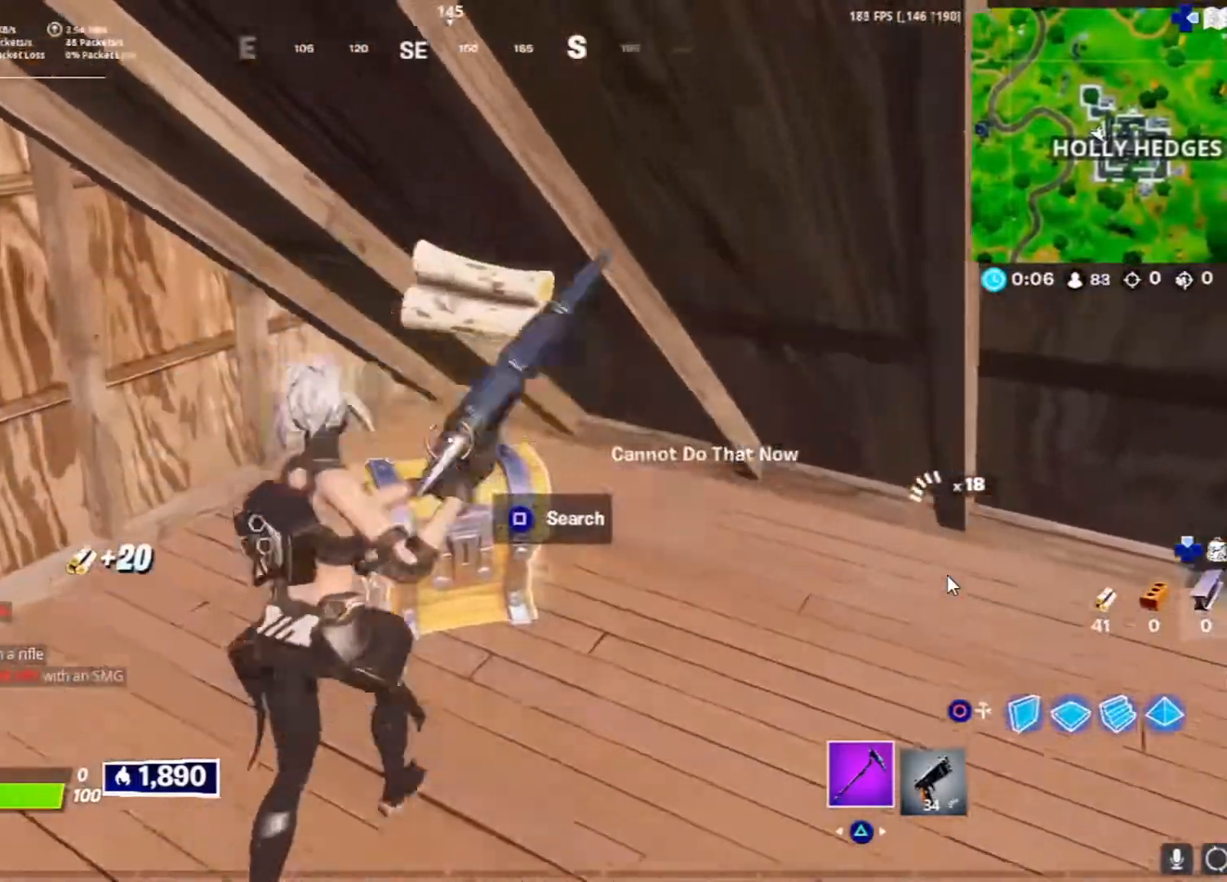
{"buttons": ["SQUARE"], "left_stick": "up", "right_stick": "center", "events": []}
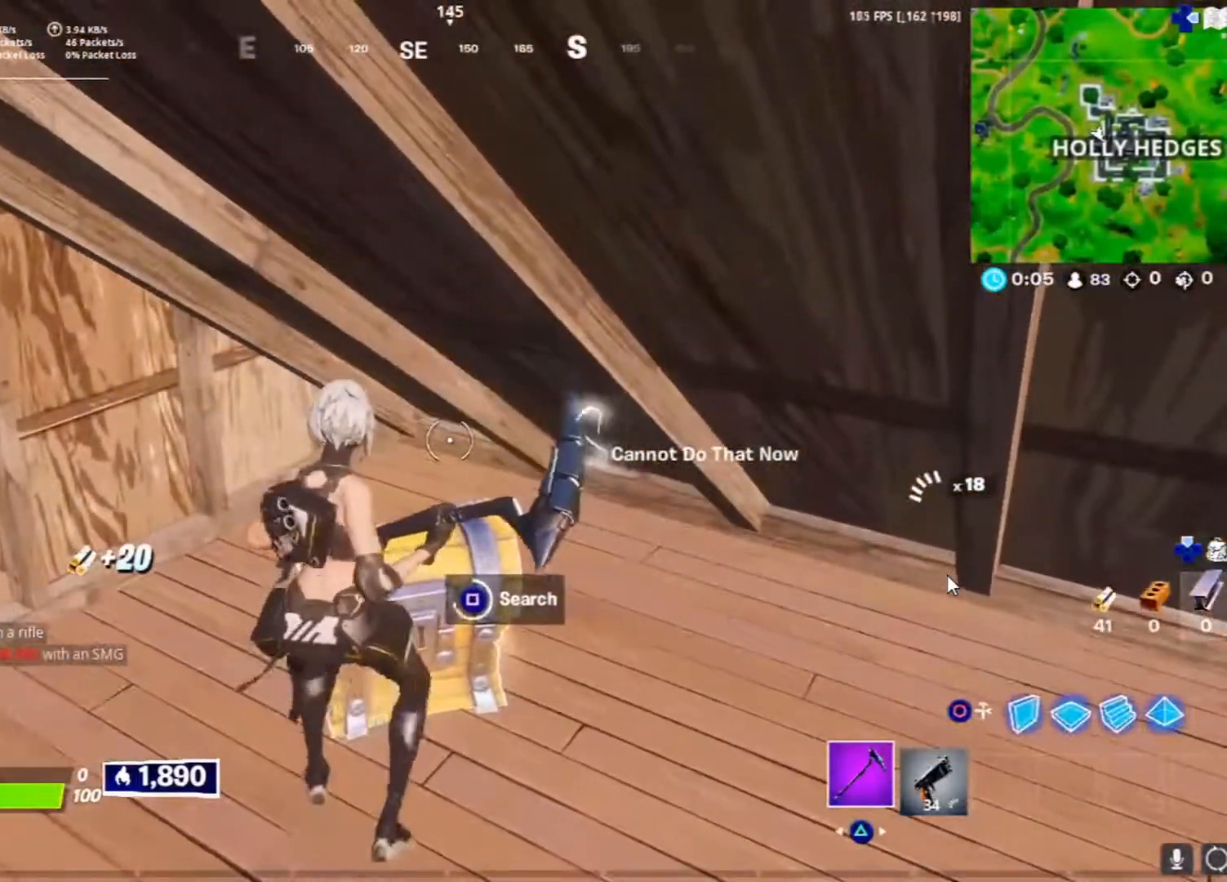
{"buttons": [], "left_stick": "down-right", "right_stick": "center", "events": [[350, "left_stick", "right"], [383, "SQUARE", "up"], [467, "left_stick", "down-right"]]}
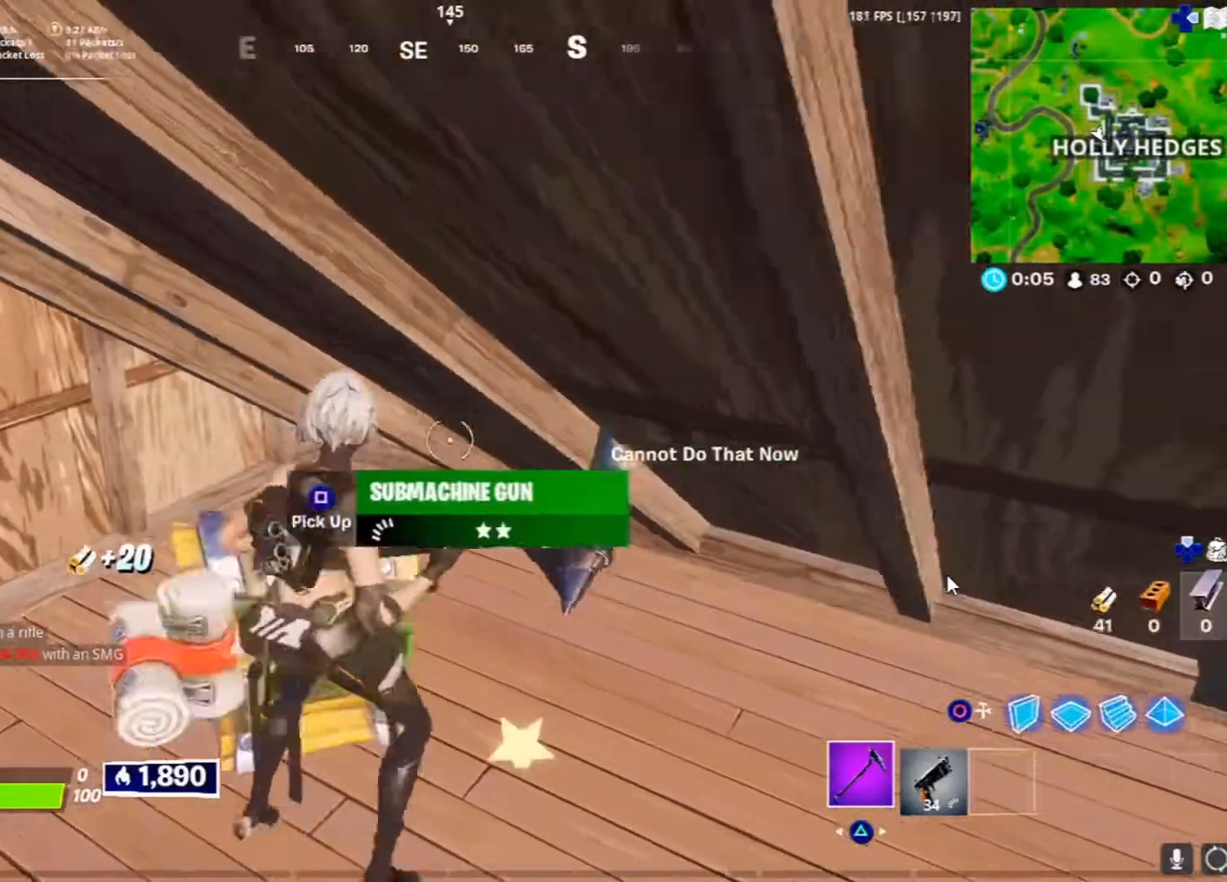
{"buttons": ["R1"], "left_stick": "down-left", "right_stick": "center", "events": [[250, "left_stick", "down"], [350, "left_stick", "down-left"], [483, "R1", "down"]]}
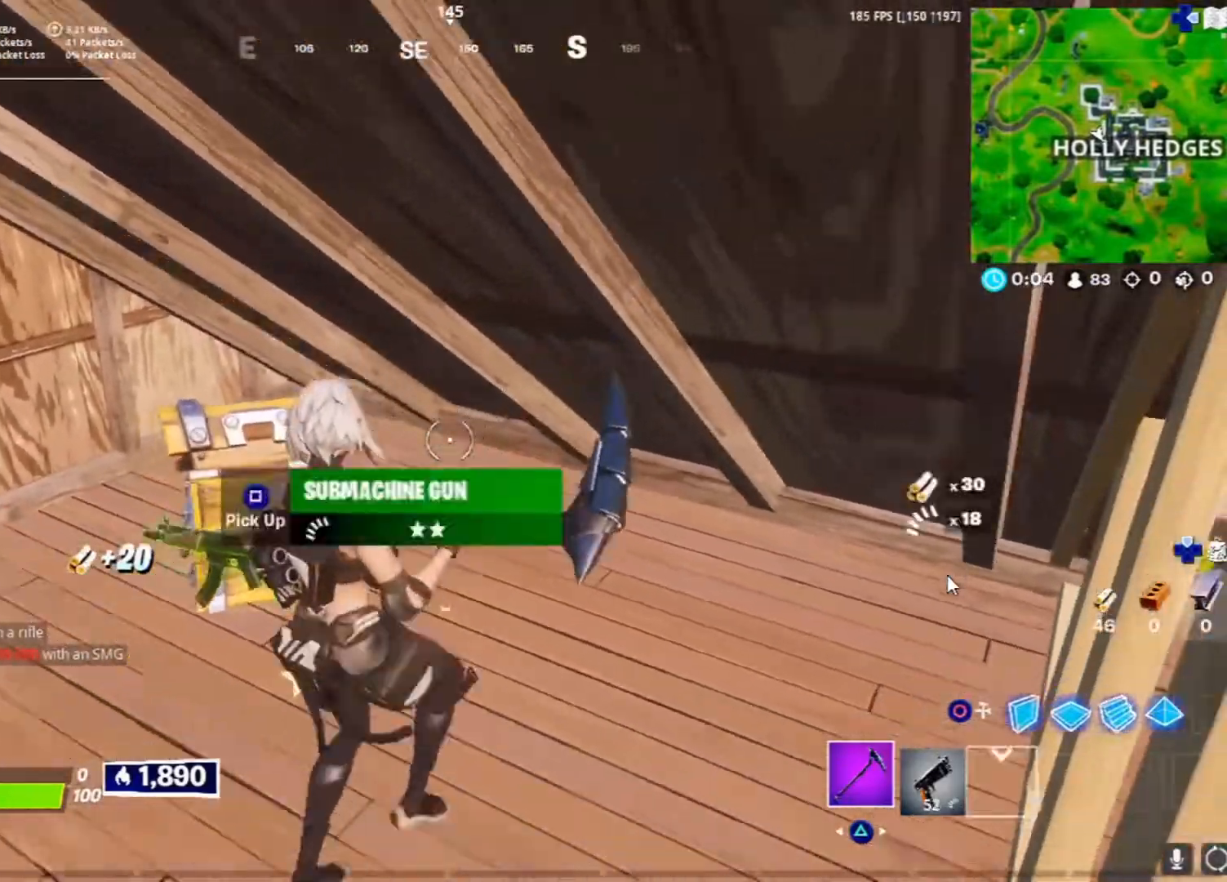
{"buttons": ["DPAD_UP"], "left_stick": "center", "right_stick": "center", "events": [[133, "R1", "up"], [167, "SQUARE", "down"], [333, "SQUARE", "up"], [333, "left_stick", "center"], [450, "DPAD_UP", "down"]]}
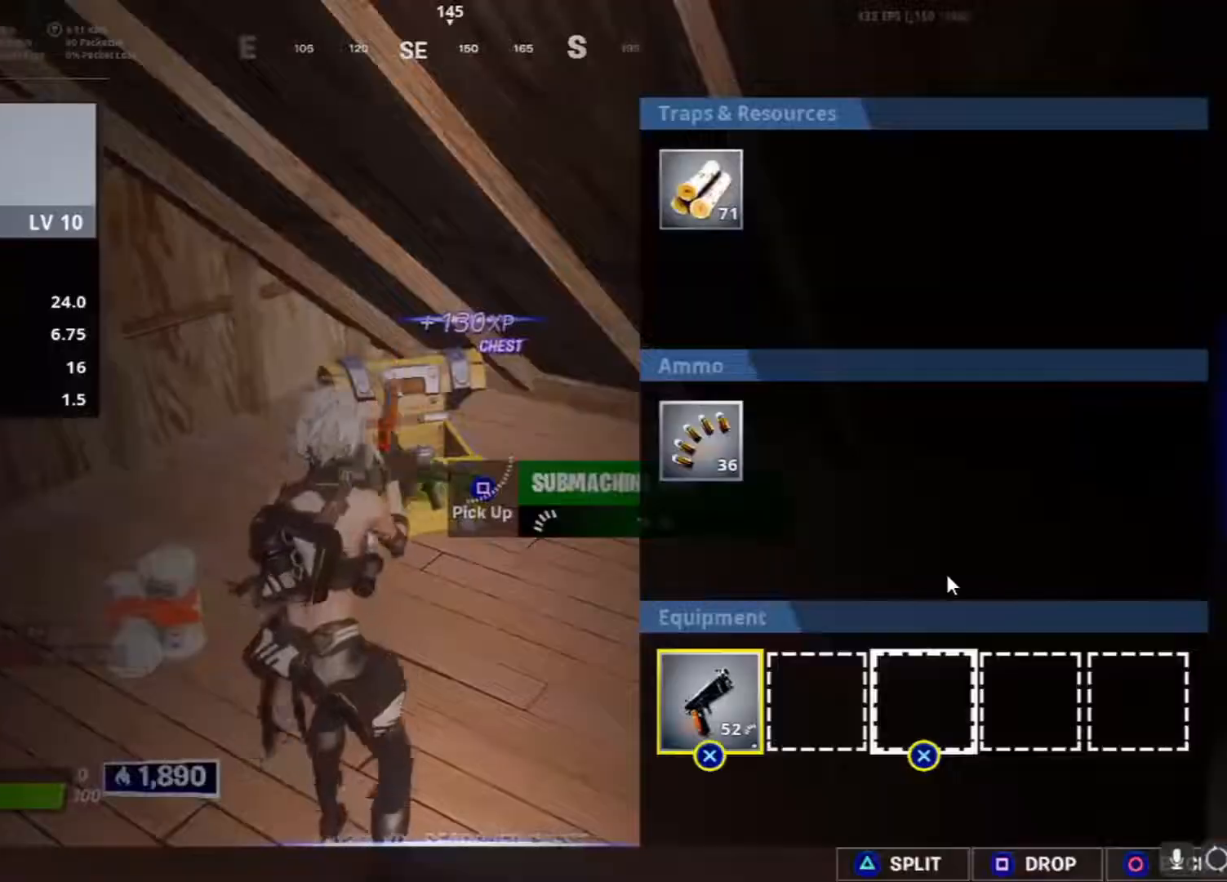
{"buttons": [], "left_stick": "center", "right_stick": "center", "events": [[50, "DPAD_UP", "up"], [233, "left_stick", "right"], [417, "left_stick", "center"]]}
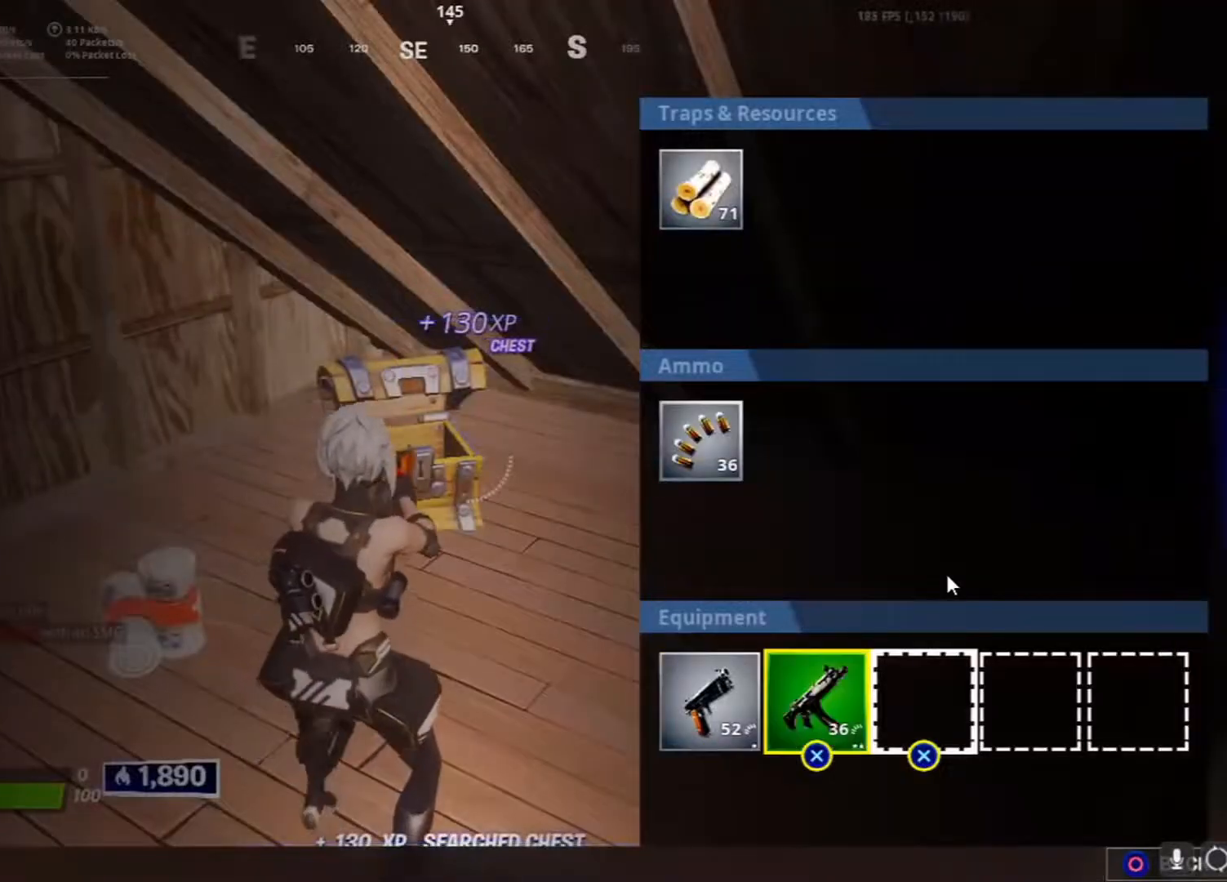
{"buttons": ["CROSS"], "left_stick": "center", "right_stick": "center", "events": [[267, "CROSS", "down"], [350, "left_stick", "right"], [383, "CROSS", "up"], [483, "CROSS", "down"], [483, "left_stick", "center"]]}
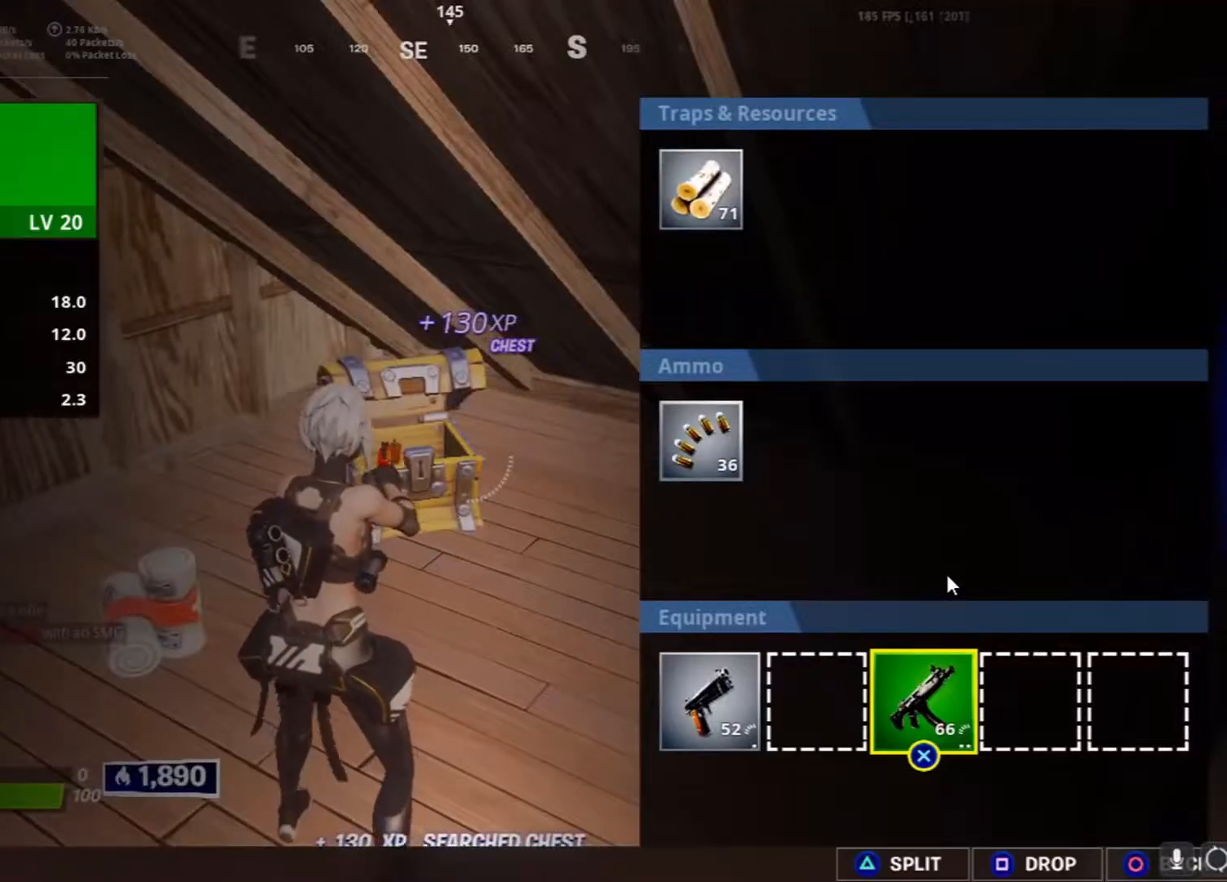
{"buttons": [], "left_stick": "down-left", "right_stick": "left", "events": [[67, "CROSS", "up"], [150, "CIRCLE", "down"], [167, "left_stick", "down-left"], [267, "CIRCLE", "up"], [350, "right_stick", "left"]]}
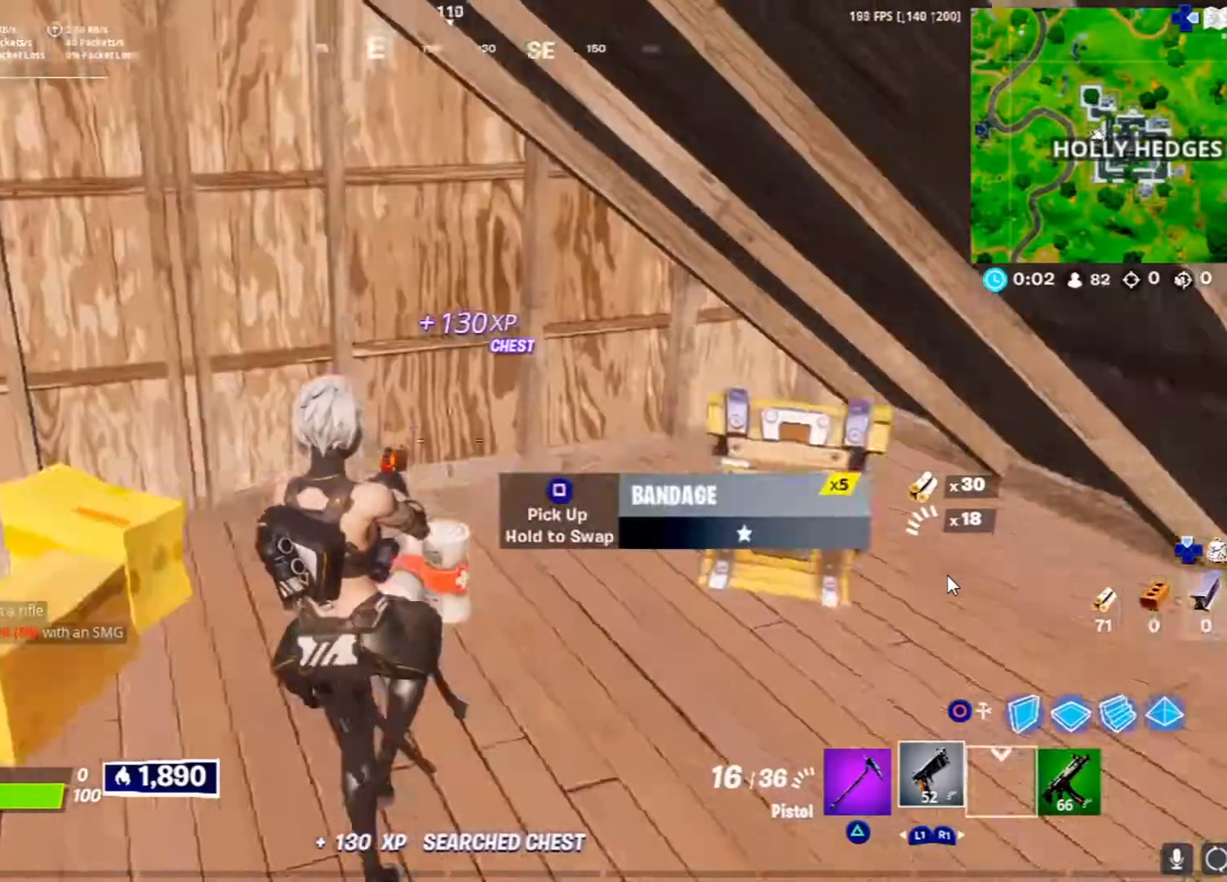
{"buttons": [], "left_stick": "left", "right_stick": "left", "events": [[17, "right_stick", "center"], [117, "SQUARE", "down"], [167, "SQUARE", "up"], [300, "right_stick", "left"], [483, "left_stick", "left"]]}
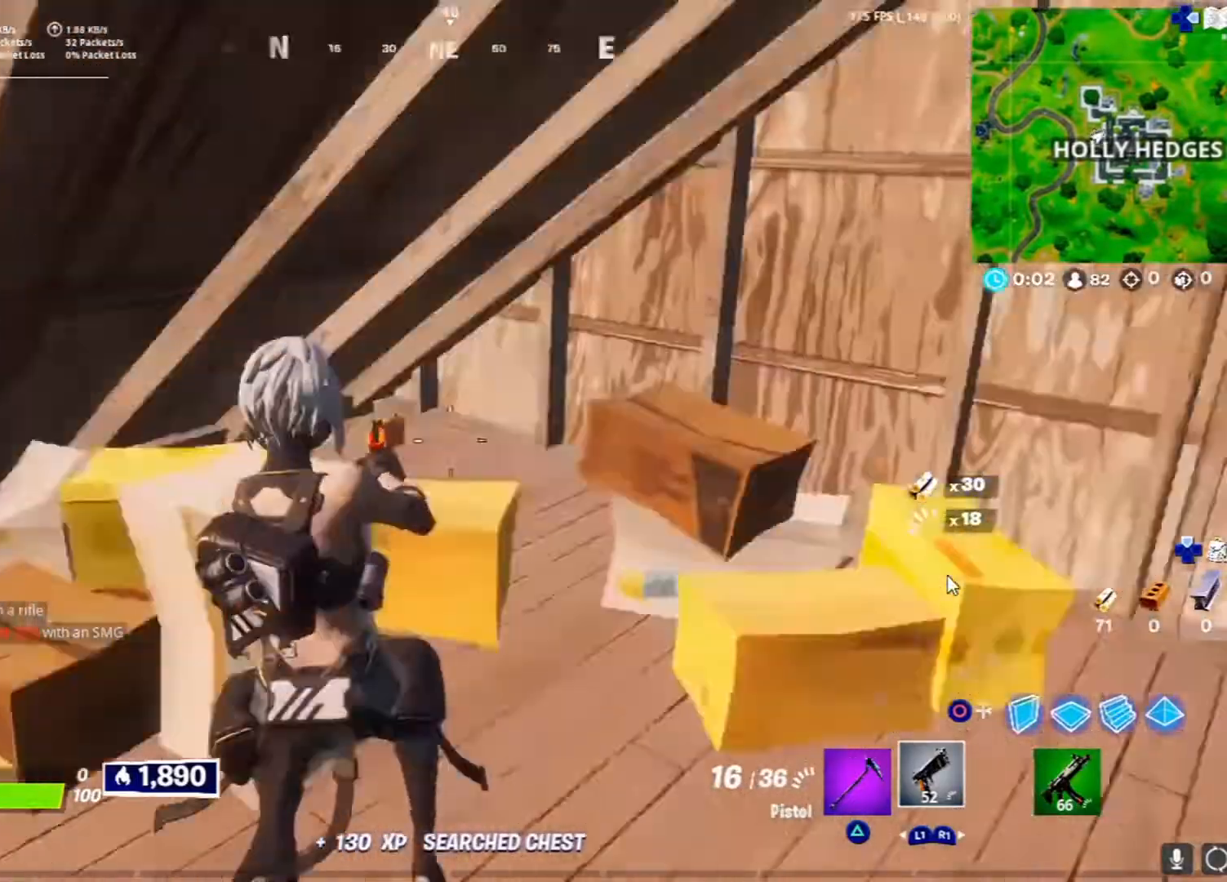
{"buttons": [], "left_stick": "up", "right_stick": "right", "events": [[100, "left_stick", "up-left"], [283, "right_stick", "center"], [317, "left_stick", "up"], [483, "right_stick", "right"]]}
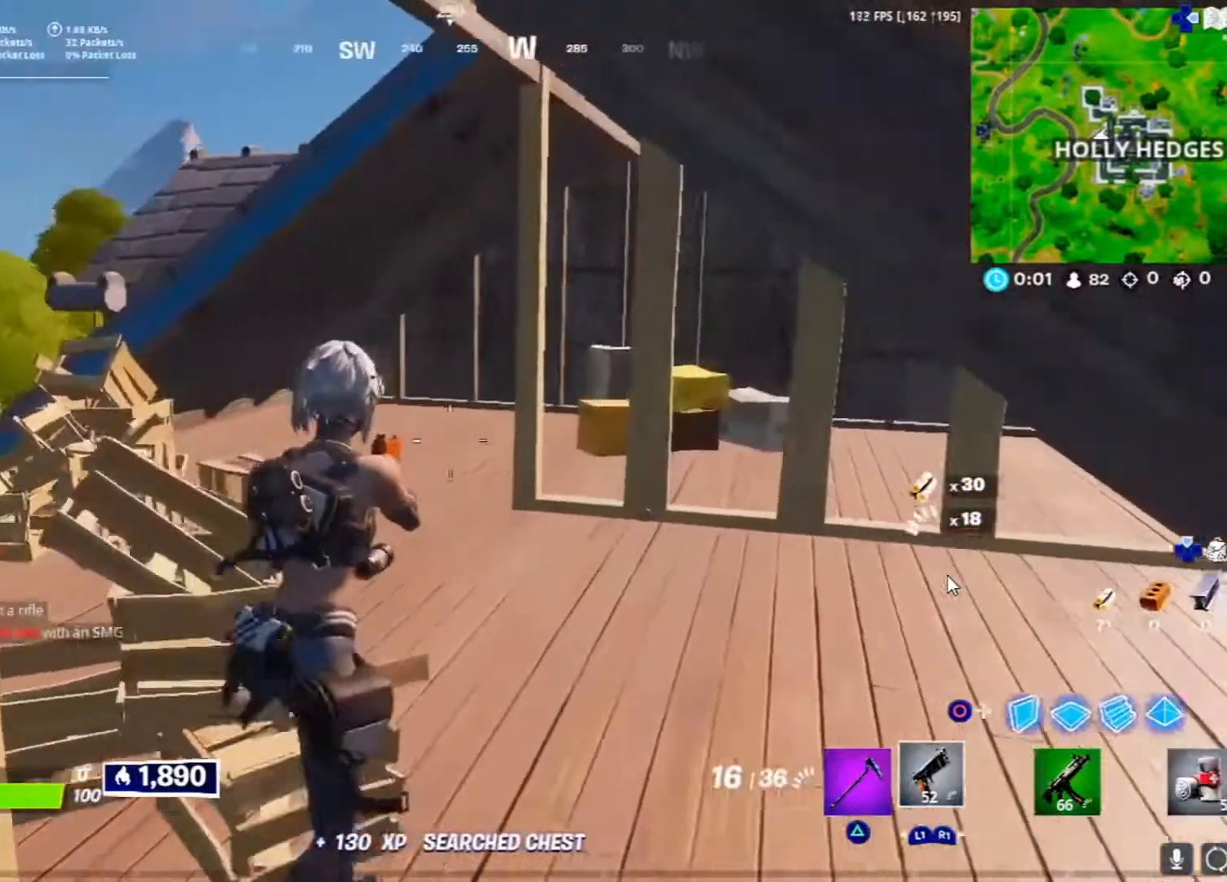
{"buttons": [], "left_stick": "up", "right_stick": "center", "events": [[50, "R1", "down"], [133, "L3", "down"], [133, "right_stick", "center"], [233, "R1", "up"], [300, "right_stick", "left"], [333, "L3", "up"], [450, "right_stick", "center"]]}
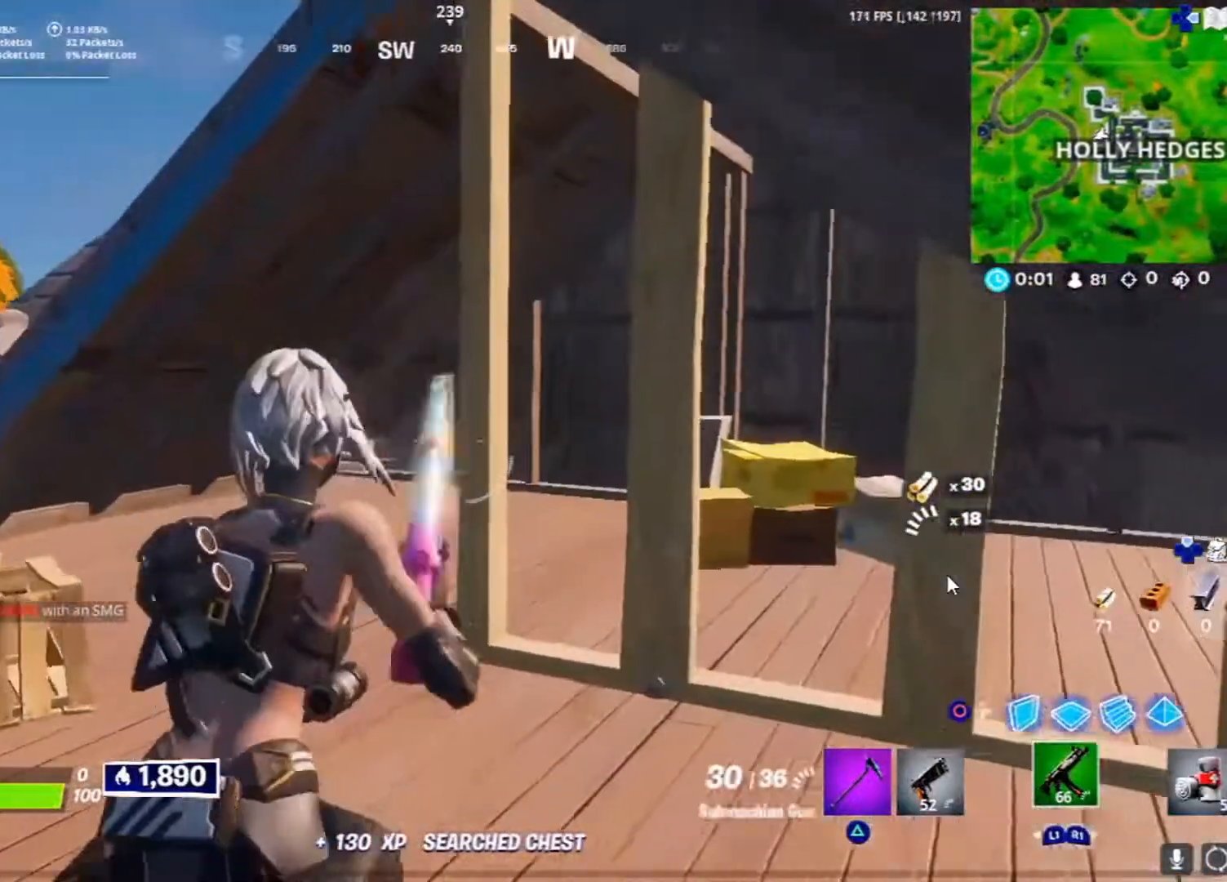
{"buttons": [], "left_stick": "up", "right_stick": "center", "events": [[150, "L1", "down"], [350, "L1", "up"]]}
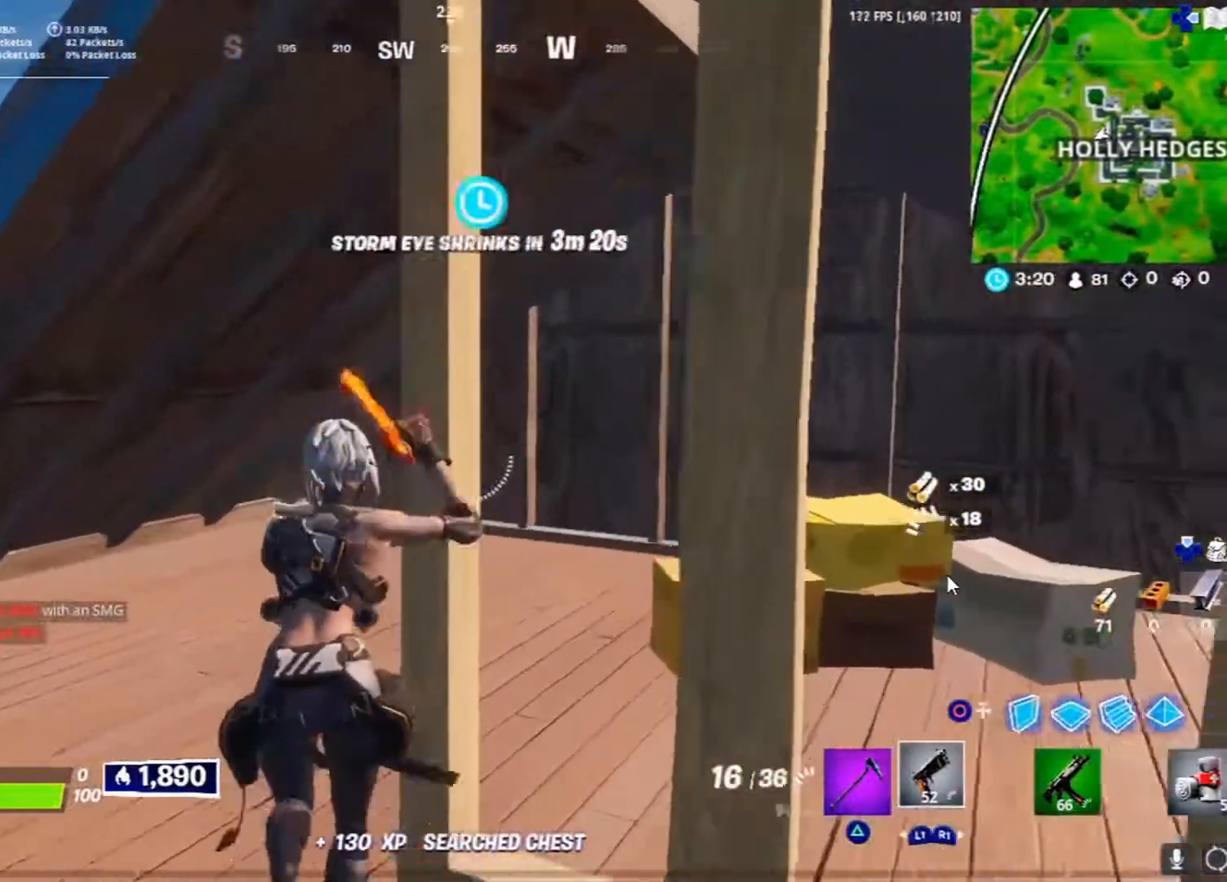
{"buttons": [], "left_stick": "up-left", "right_stick": "center", "events": [[33, "left_stick", "up-left"], [300, "right_stick", "down-right"], [417, "right_stick", "center"]]}
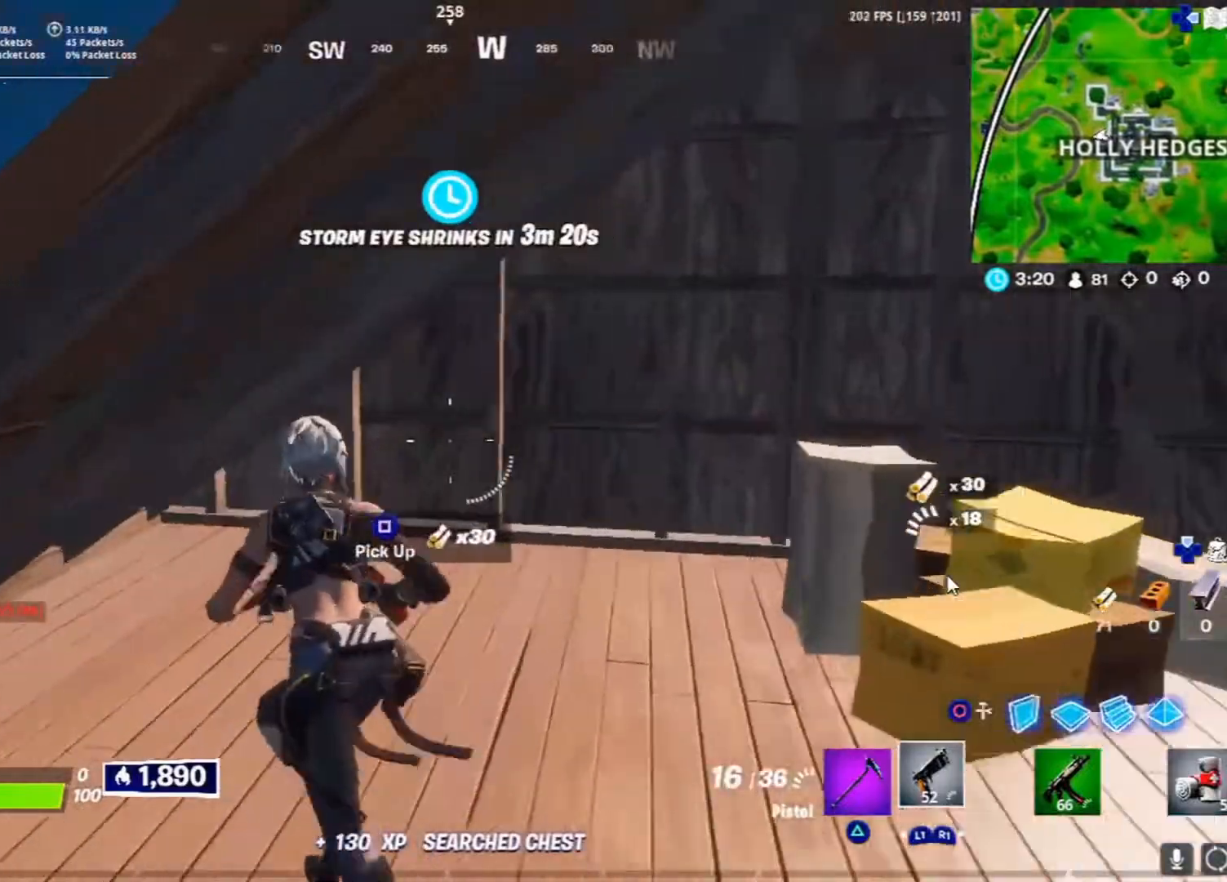
{"buttons": ["R2"], "left_stick": "up-right", "right_stick": "right", "events": [[33, "TRIANGLE", "down"], [133, "TRIANGLE", "up"], [167, "left_stick", "up"], [300, "left_stick", "up-right"], [300, "right_stick", "down-right"], [483, "R2", "down"], [483, "right_stick", "right"]]}
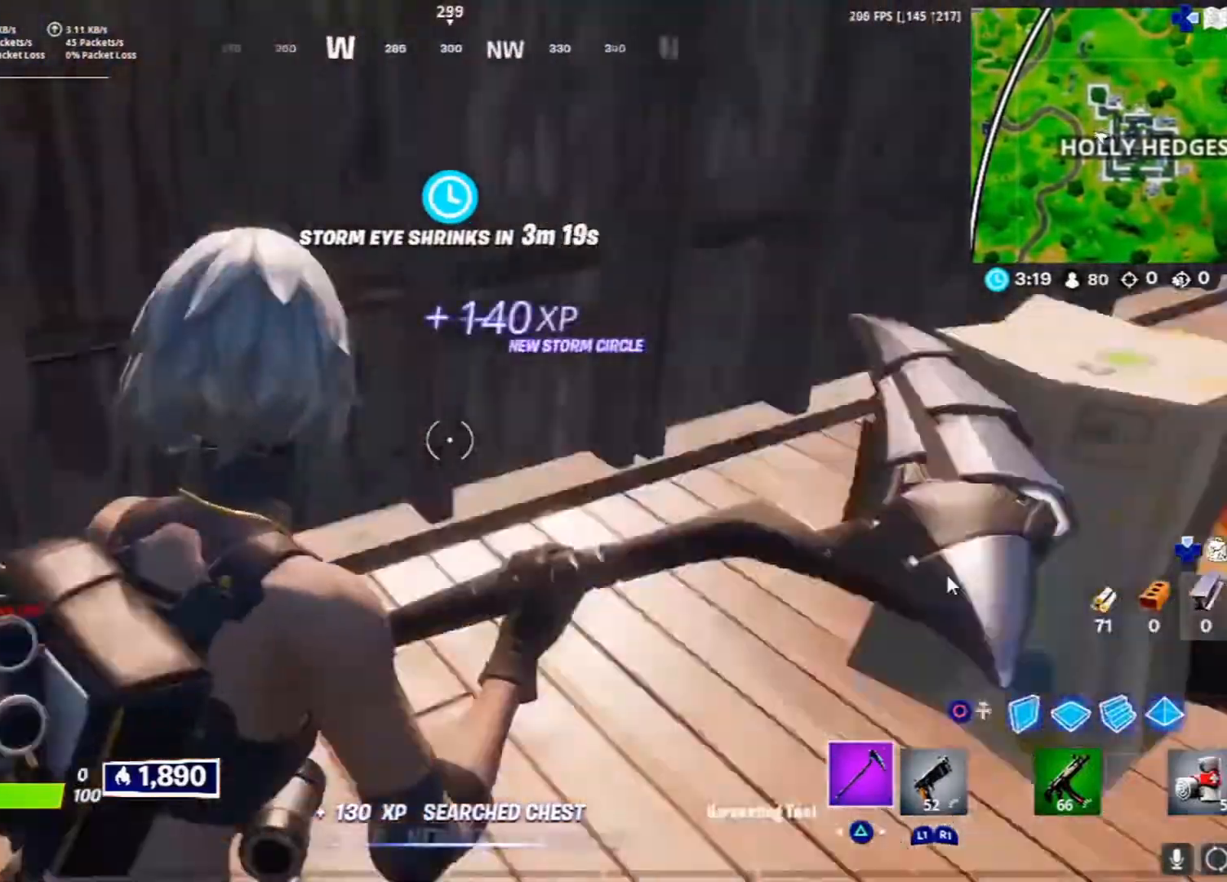
{"buttons": ["R2"], "left_stick": "up-right", "right_stick": "center", "events": [[50, "right_stick", "center"], [350, "R3", "down"], [483, "R3", "up"]]}
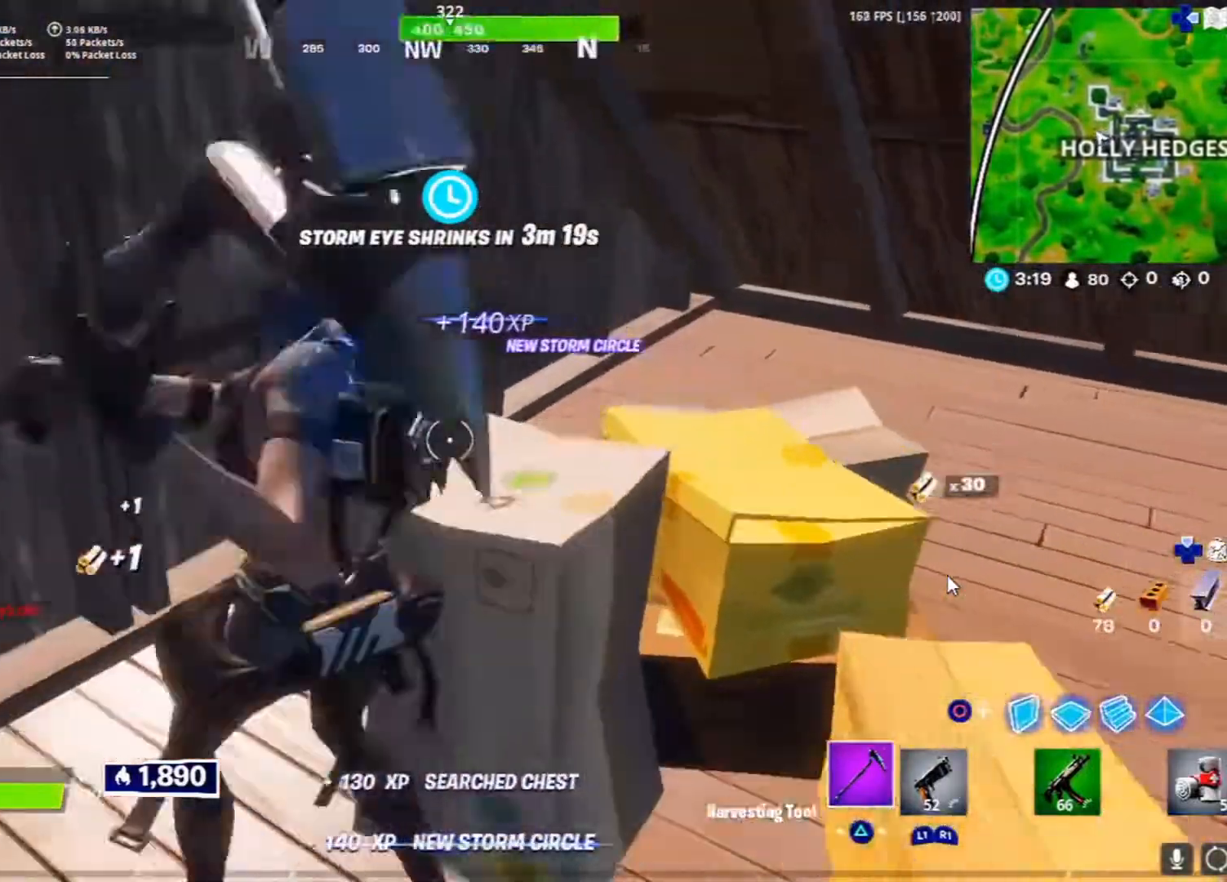
{"buttons": ["R2"], "left_stick": "down", "right_stick": "center", "events": [[100, "left_stick", "down-right"], [350, "left_stick", "down"]]}
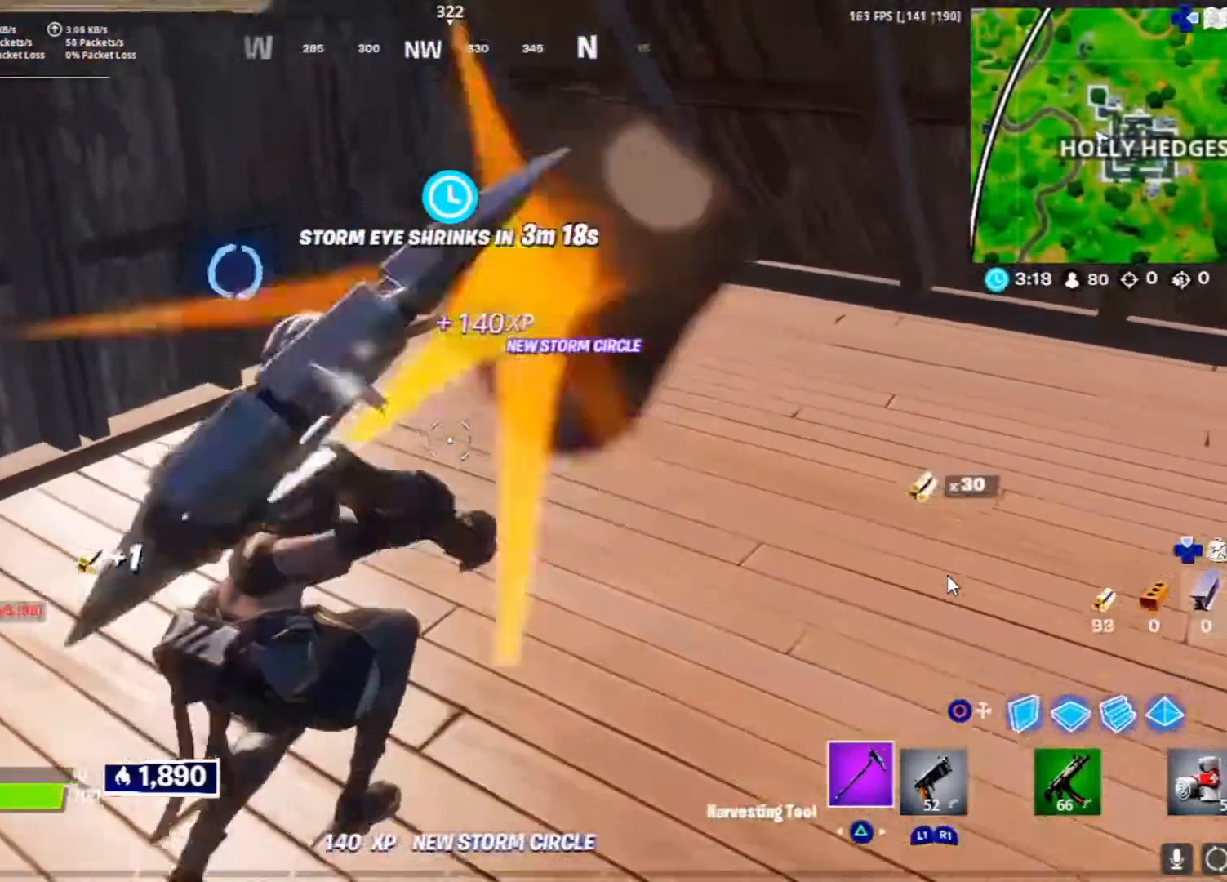
{"buttons": ["R2"], "left_stick": "up", "right_stick": "center", "events": [[67, "left_stick", "up-right"], [167, "right_stick", "right"], [300, "right_stick", "center"], [467, "left_stick", "up"]]}
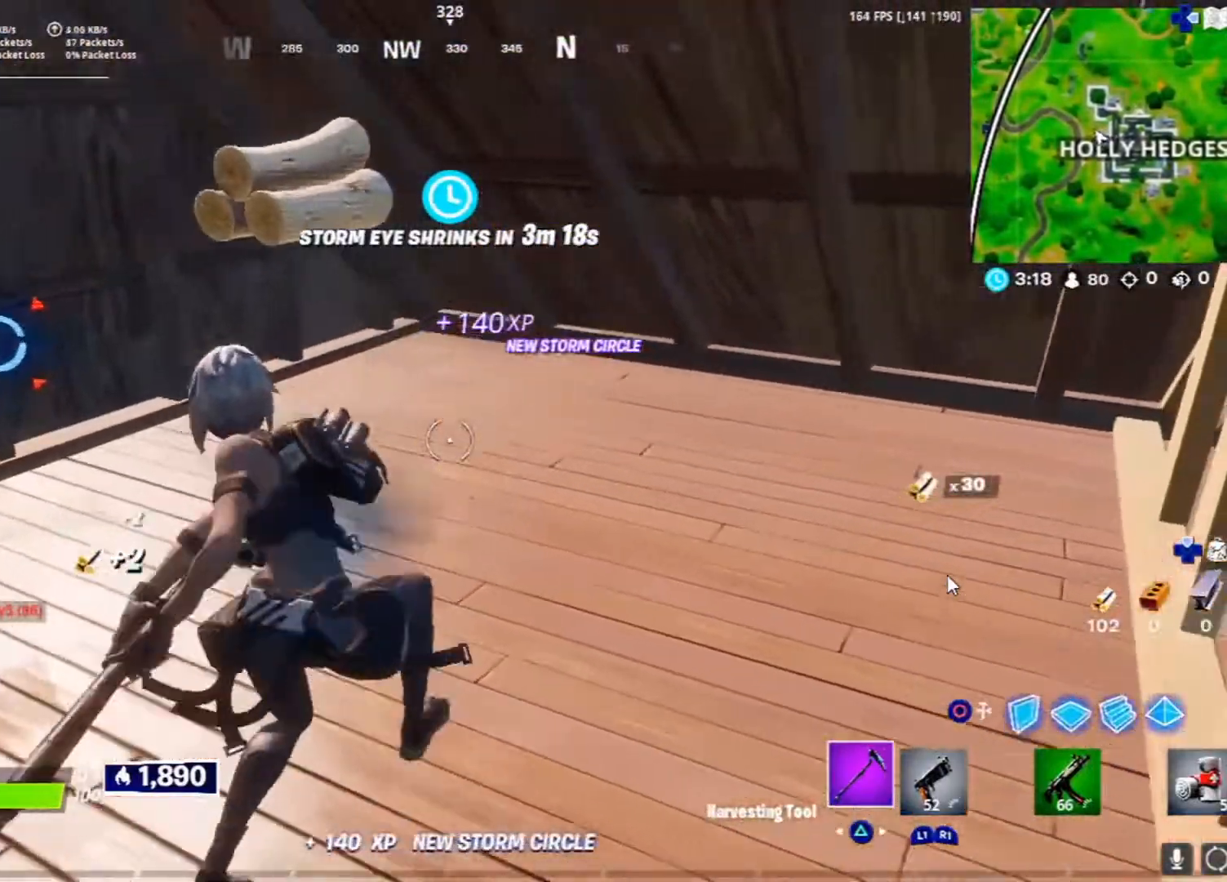
{"buttons": ["L1", "R2"], "left_stick": "down-left", "right_stick": "center", "events": [[17, "left_stick", "up-left"], [133, "left_stick", "down-left"], [350, "right_stick", "down-left"], [450, "right_stick", "center"], [483, "L1", "down"]]}
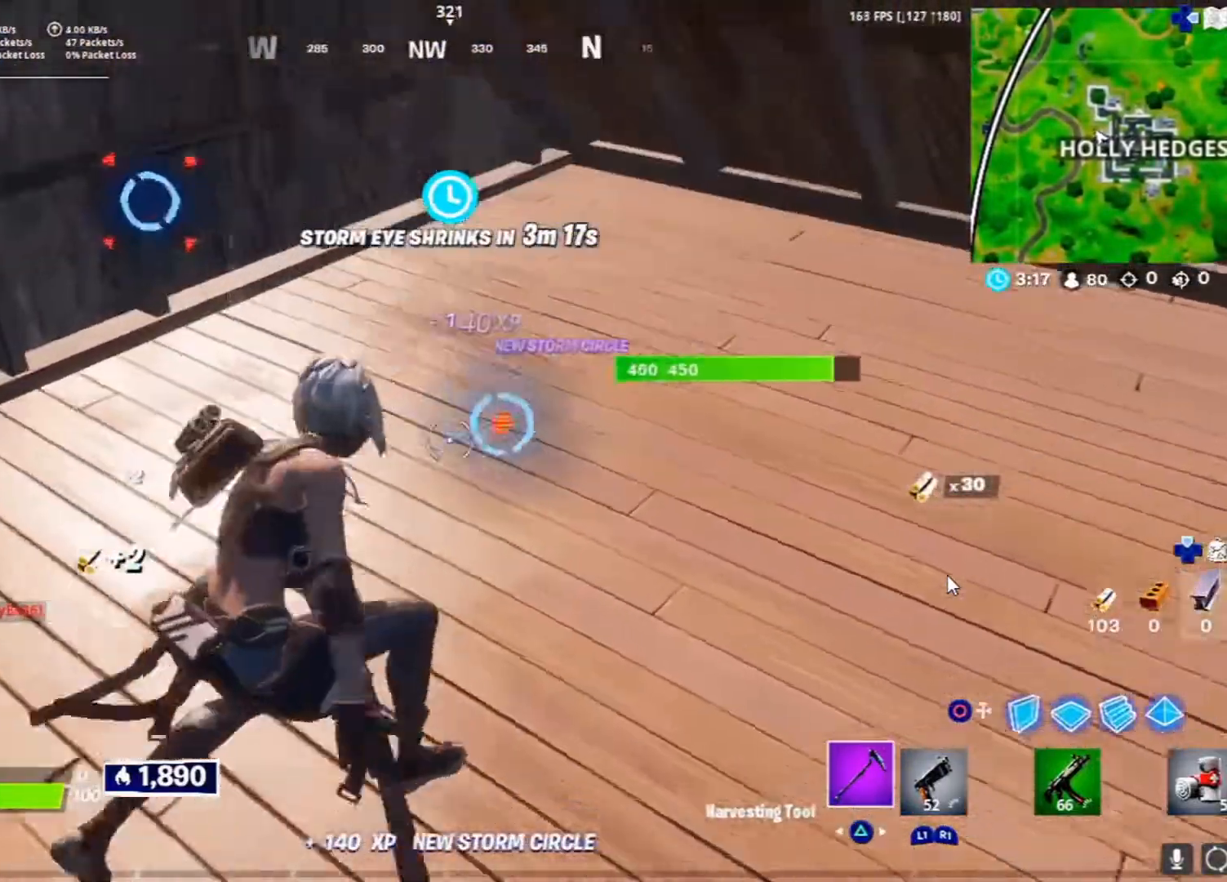
{"buttons": ["R2"], "left_stick": "up-right", "right_stick": "center", "events": [[33, "L1", "up"], [50, "left_stick", "down-right"], [283, "left_stick", "up-right"], [300, "right_stick", "up-right"], [400, "right_stick", "center"]]}
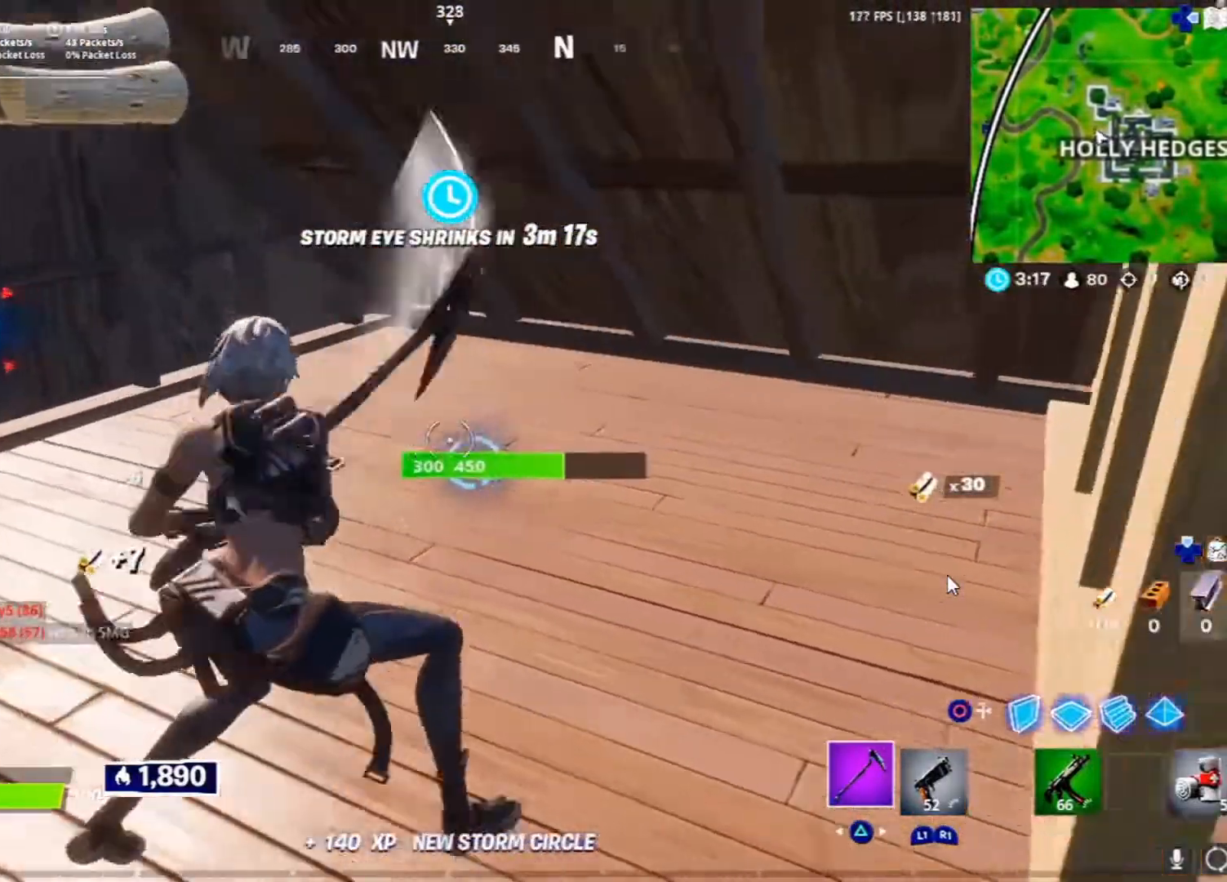
{"buttons": ["R2"], "left_stick": "up-left", "right_stick": "down-left", "events": [[33, "right_stick", "down"], [100, "left_stick", "up-left"], [150, "right_stick", "center"], [167, "left_stick", "left"], [317, "left_stick", "center"], [417, "left_stick", "up-right"], [483, "left_stick", "up-left"], [483, "right_stick", "down-left"]]}
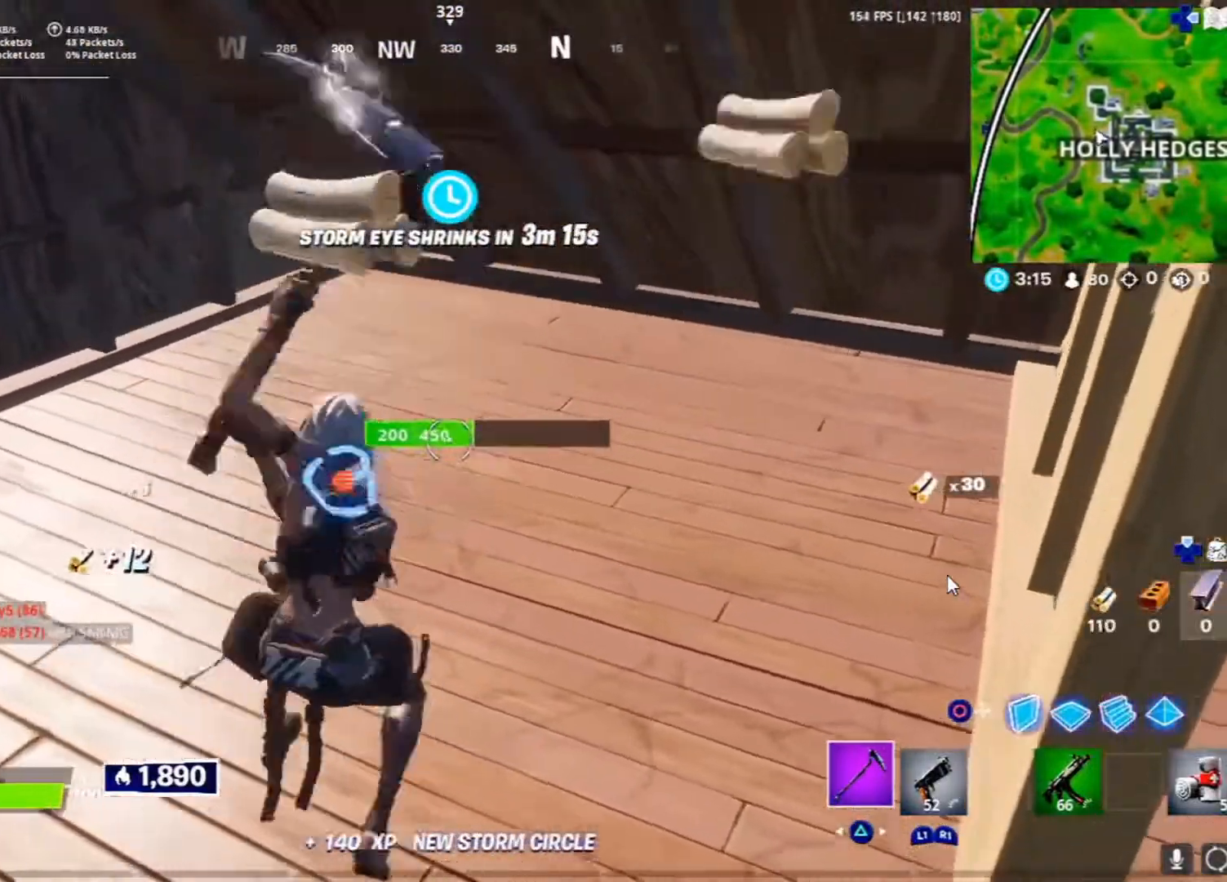
{"buttons": ["R2"], "left_stick": "up-right", "right_stick": "up-right", "events": [[150, "right_stick", "center"], [167, "left_stick", "center"], [467, "right_stick", "up-right"], [483, "left_stick", "up-right"]]}
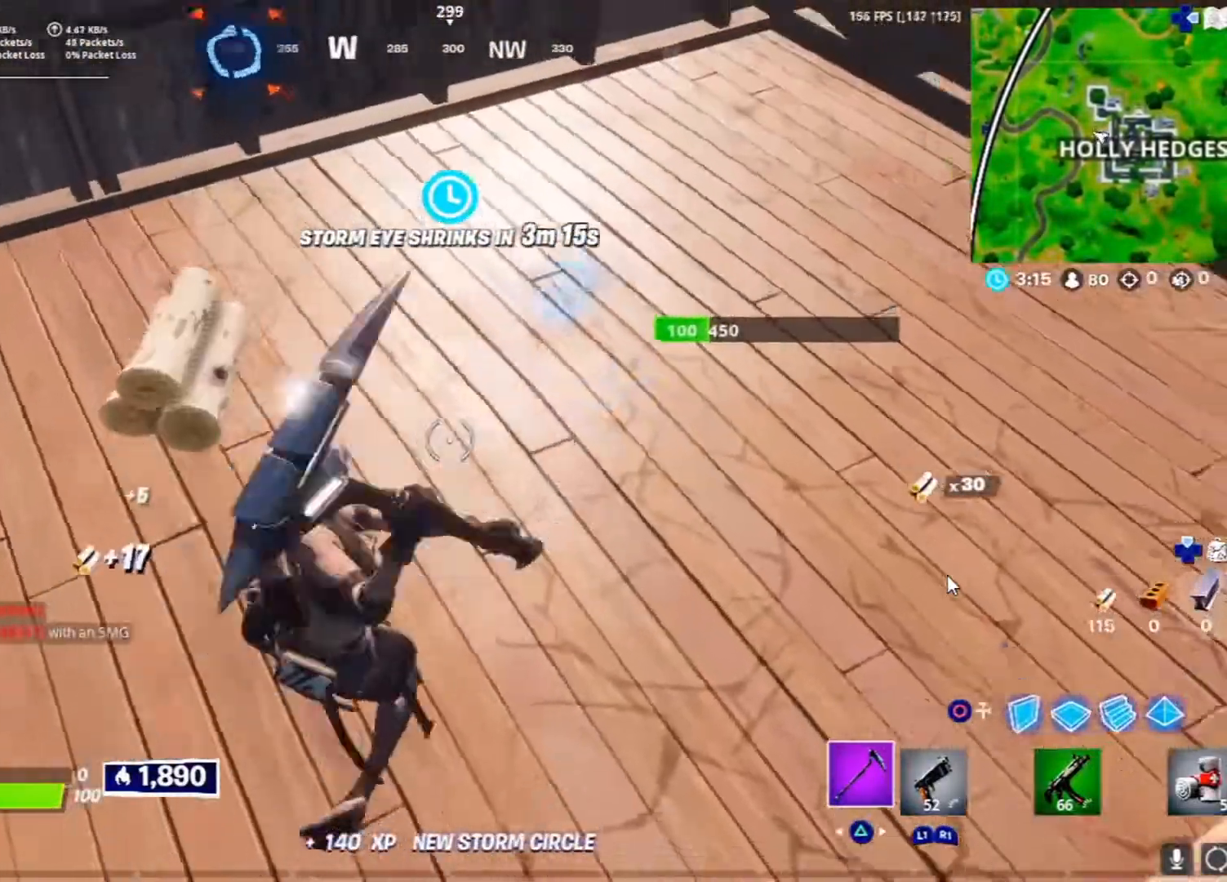
{"buttons": ["R2"], "left_stick": "up", "right_stick": "down", "events": [[83, "right_stick", "center"], [167, "left_stick", "up"], [167, "right_stick", "up-left"], [267, "R3", "down"], [300, "right_stick", "center"], [383, "R3", "up"], [417, "right_stick", "down"]]}